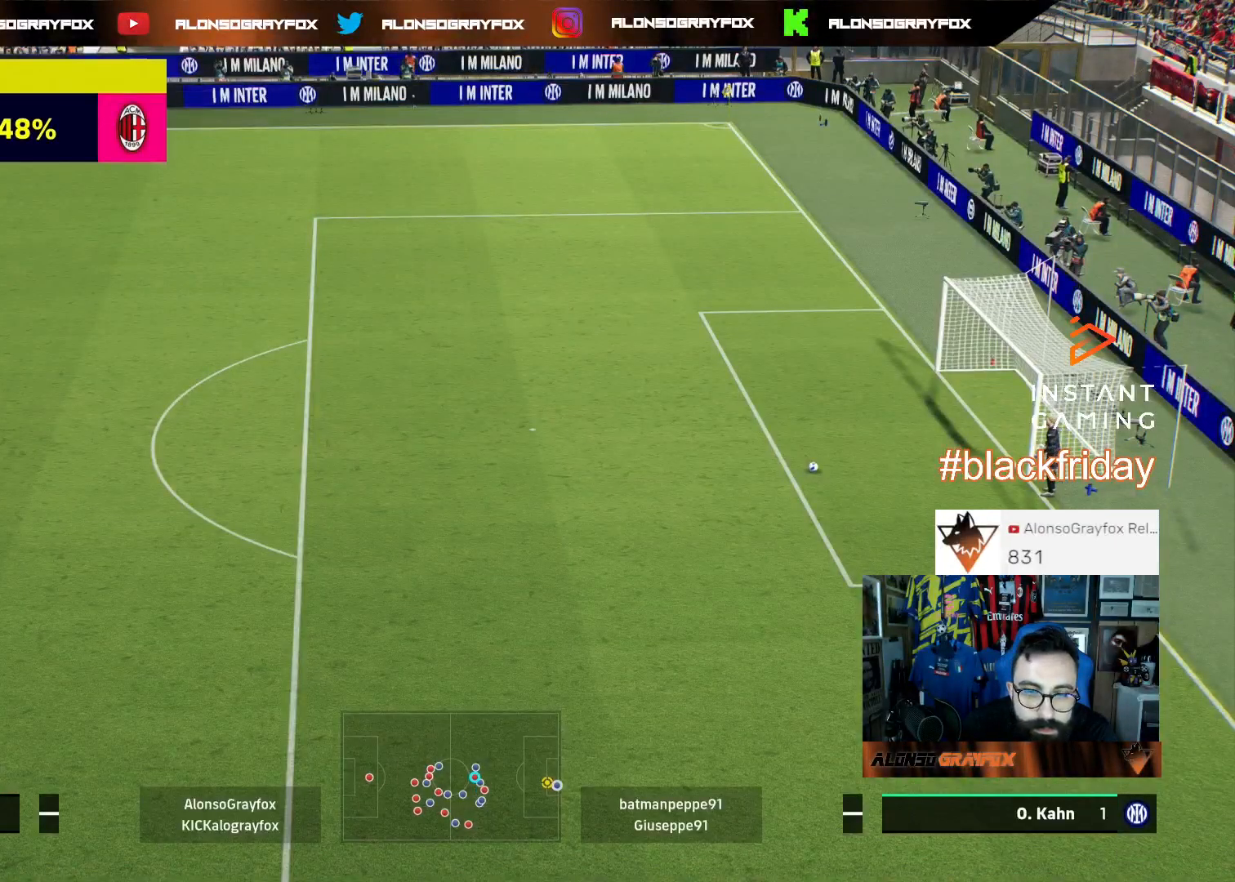
Gameplay with a controller (PlayStation layout); each line is a JSON object with the inputs held at the frame after it (dt_ms = milliseconds from this image to that frame). "events" lists button and stick changes between this image and that frame as [ms after this image, input, new state], when the widget could be followed in between. Not read: other_buttons.
{"dt_ms": 500, "buttons": ["R1", "R2"], "left_stick": "right", "right_stick": "center", "events": [[33, "R1", "up"], [67, "right_stick", "down"], [100, "R2", "up"], [167, "right_stick", "center"], [233, "R1", "down"], [233, "R2", "down"]]}
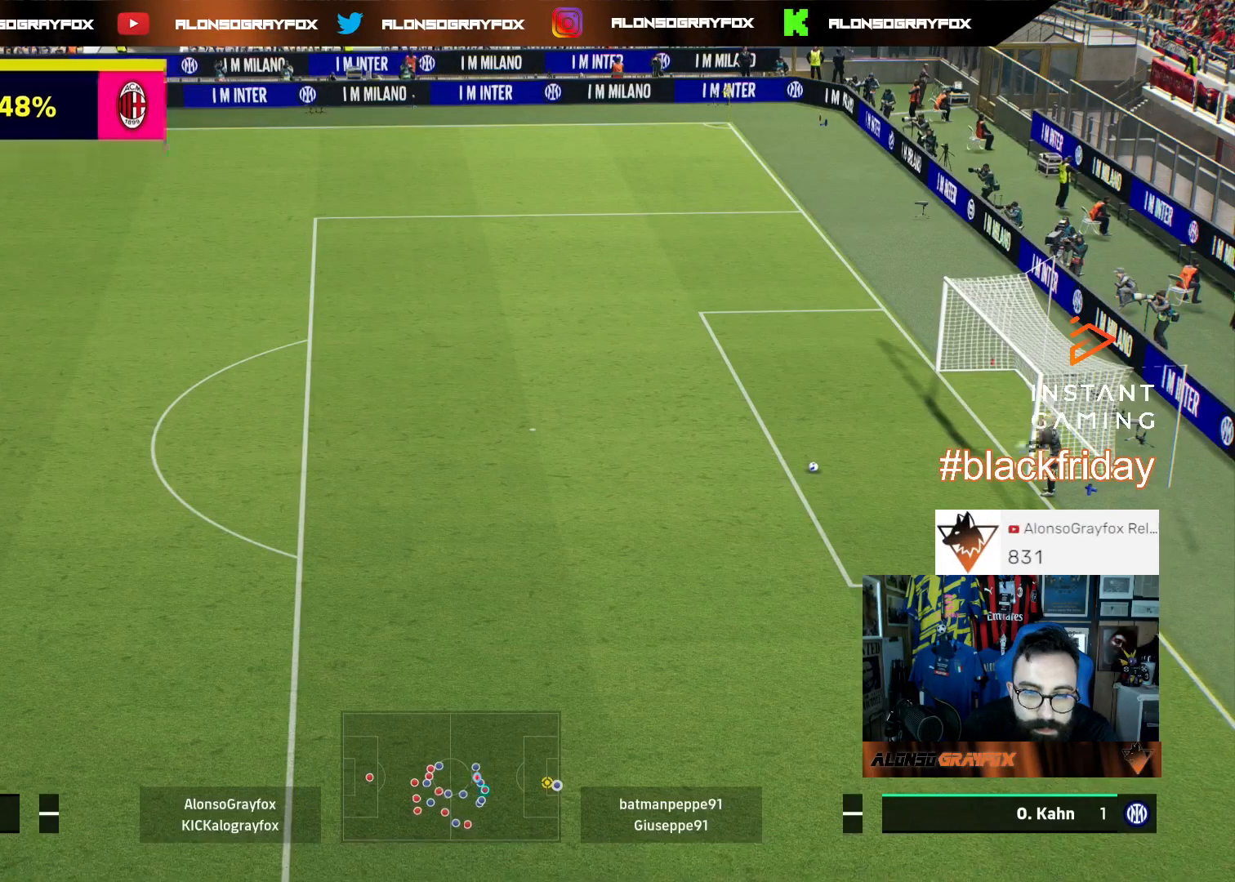
{"dt_ms": 500, "buttons": ["R1", "R2"], "left_stick": "right", "right_stick": "center", "events": []}
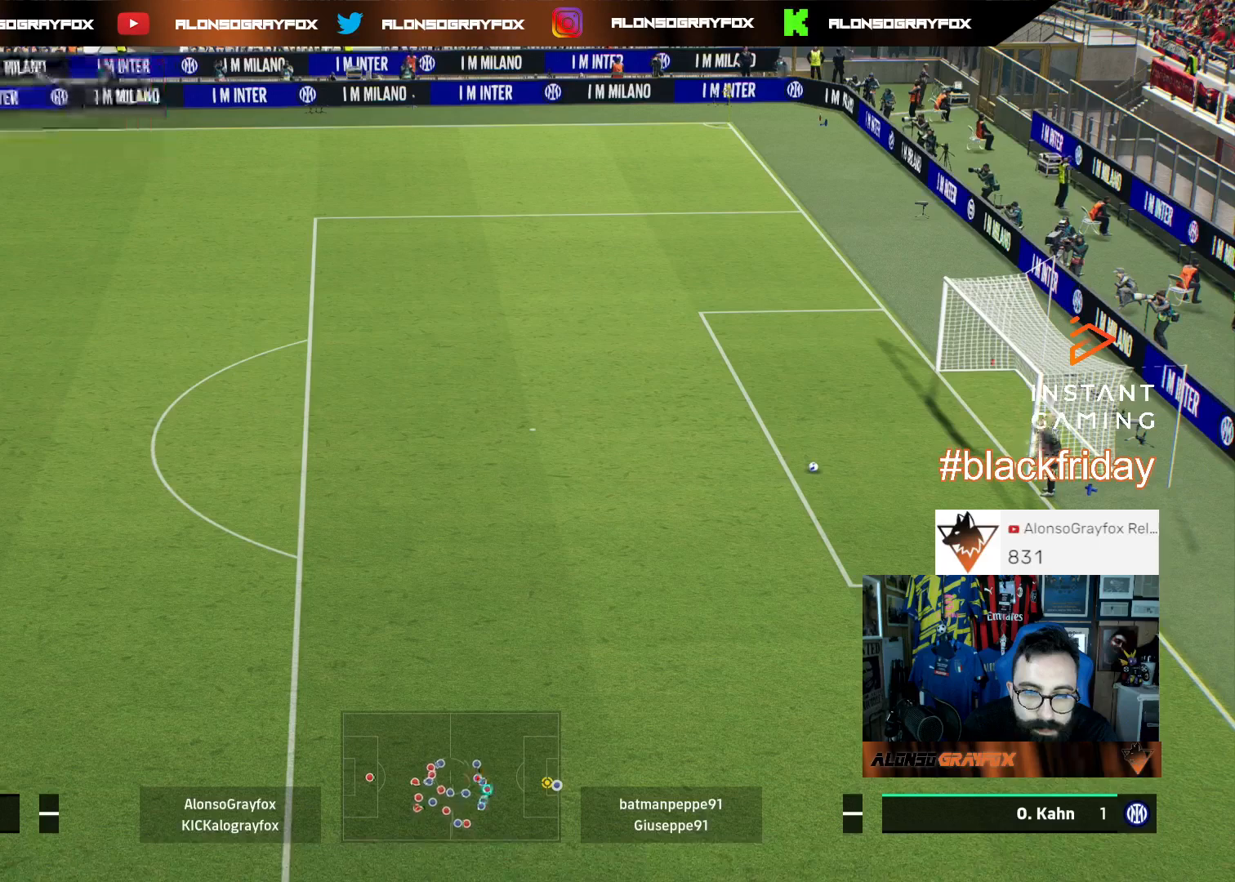
{"dt_ms": 500, "buttons": [], "left_stick": "right", "right_stick": "center", "events": [[367, "R1", "up"], [367, "right_stick", "up-left"], [433, "R2", "up"], [467, "right_stick", "center"]]}
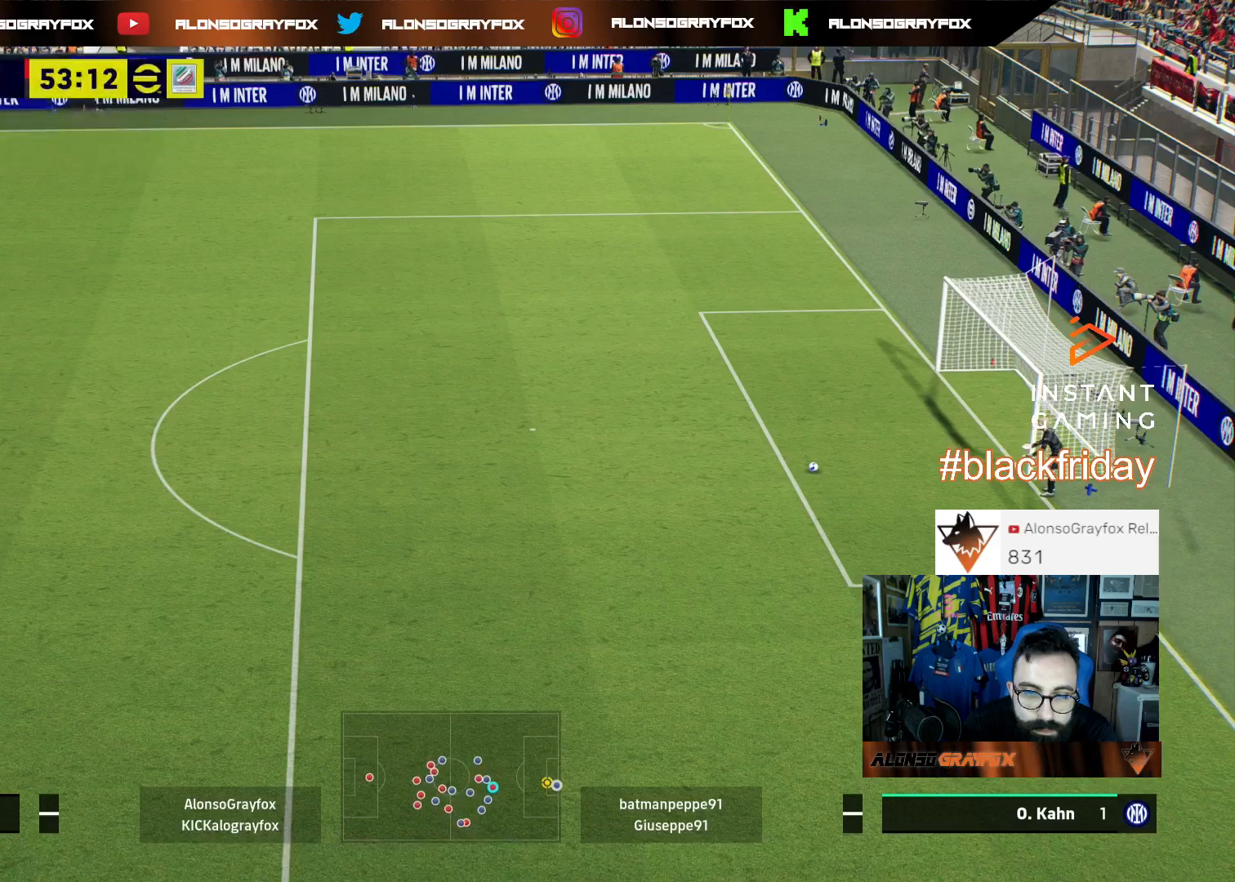
{"dt_ms": 500, "buttons": ["R1", "R2"], "left_stick": "right", "right_stick": "center", "events": [[33, "R2", "down"], [67, "R1", "down"], [167, "R1", "up"], [200, "R2", "up"], [200, "right_stick", "down-right"], [333, "R2", "down"], [333, "right_stick", "center"], [367, "R1", "down"]]}
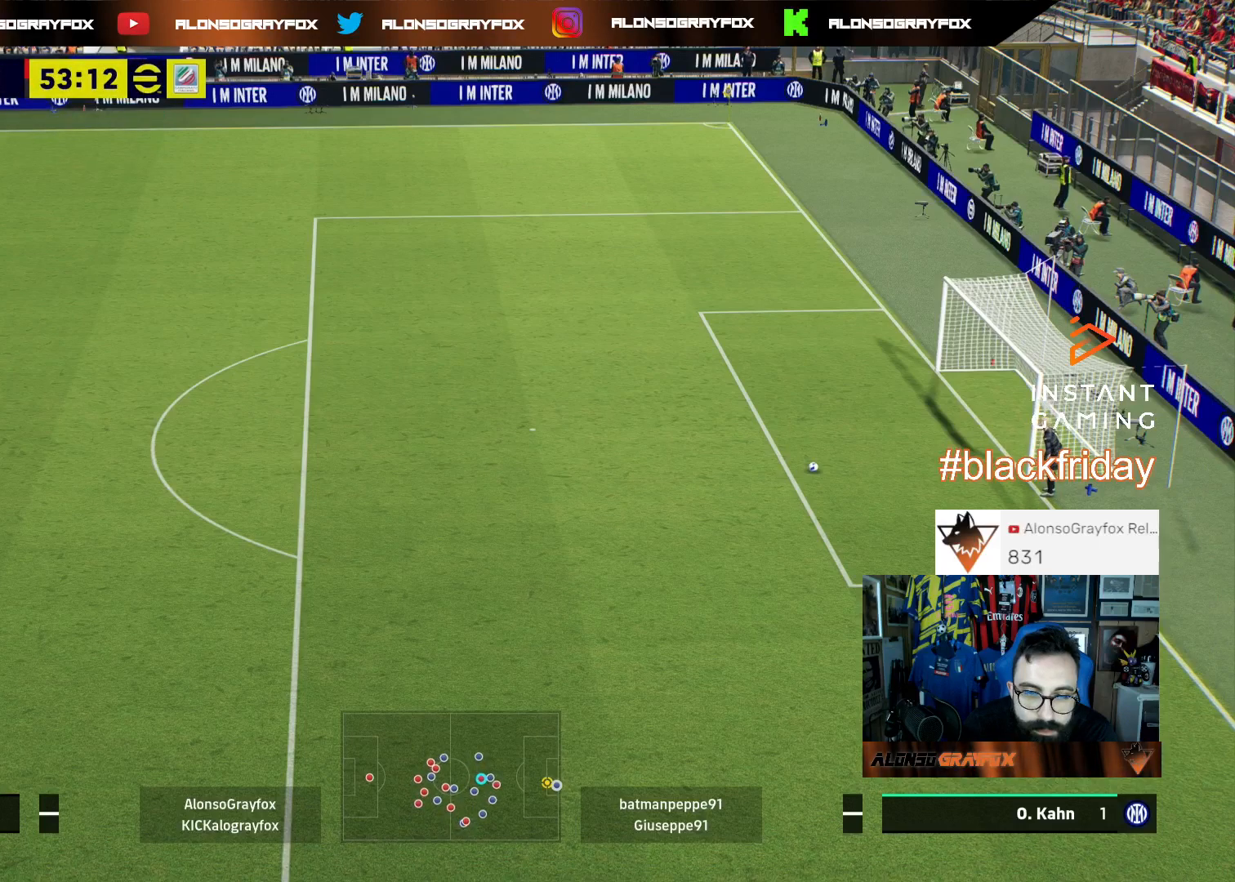
{"dt_ms": 500, "buttons": ["R1", "R2"], "left_stick": "right", "right_stick": "center", "events": [[233, "right_stick", "down"], [267, "R1", "up"], [367, "right_stick", "center"], [400, "R1", "down"]]}
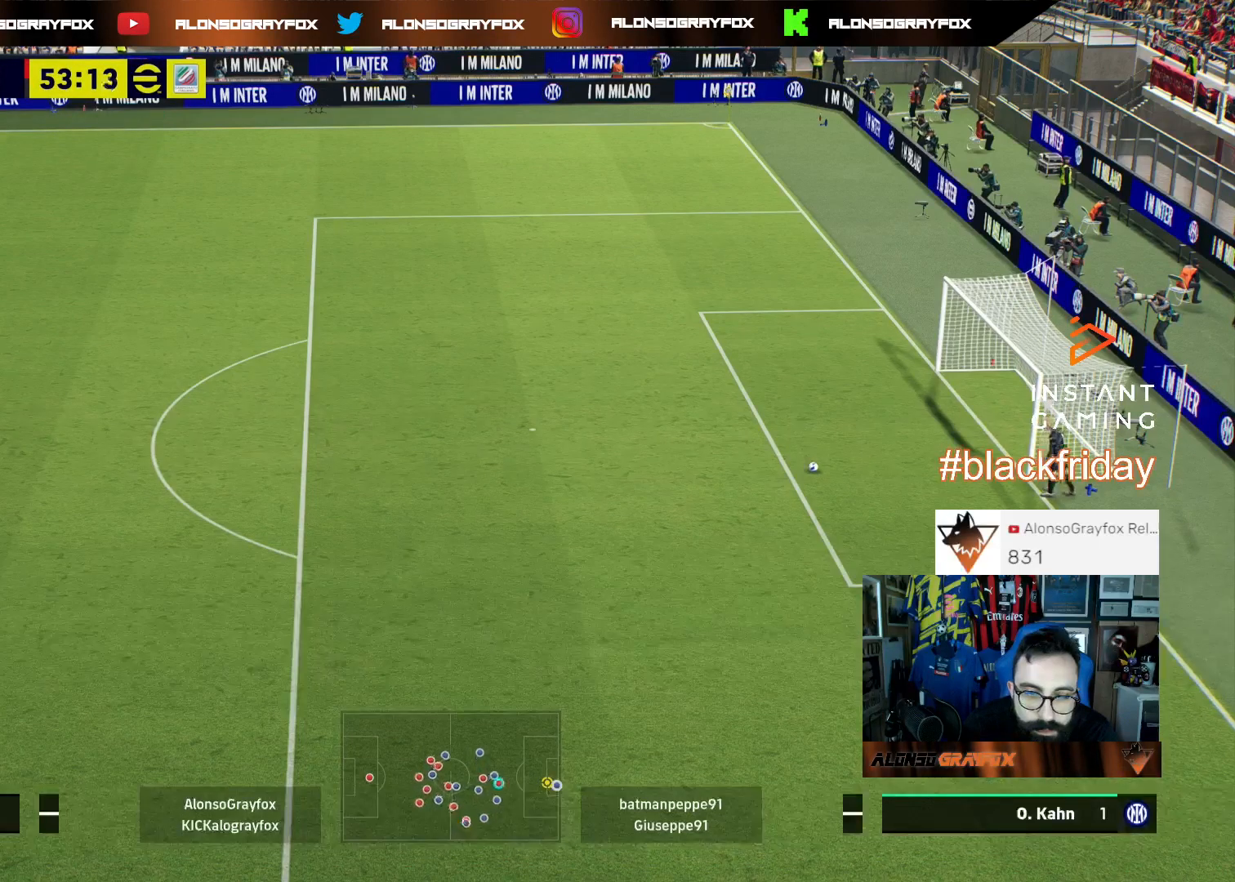
{"dt_ms": 500, "buttons": ["R1", "R2"], "left_stick": "right", "right_stick": "center", "events": []}
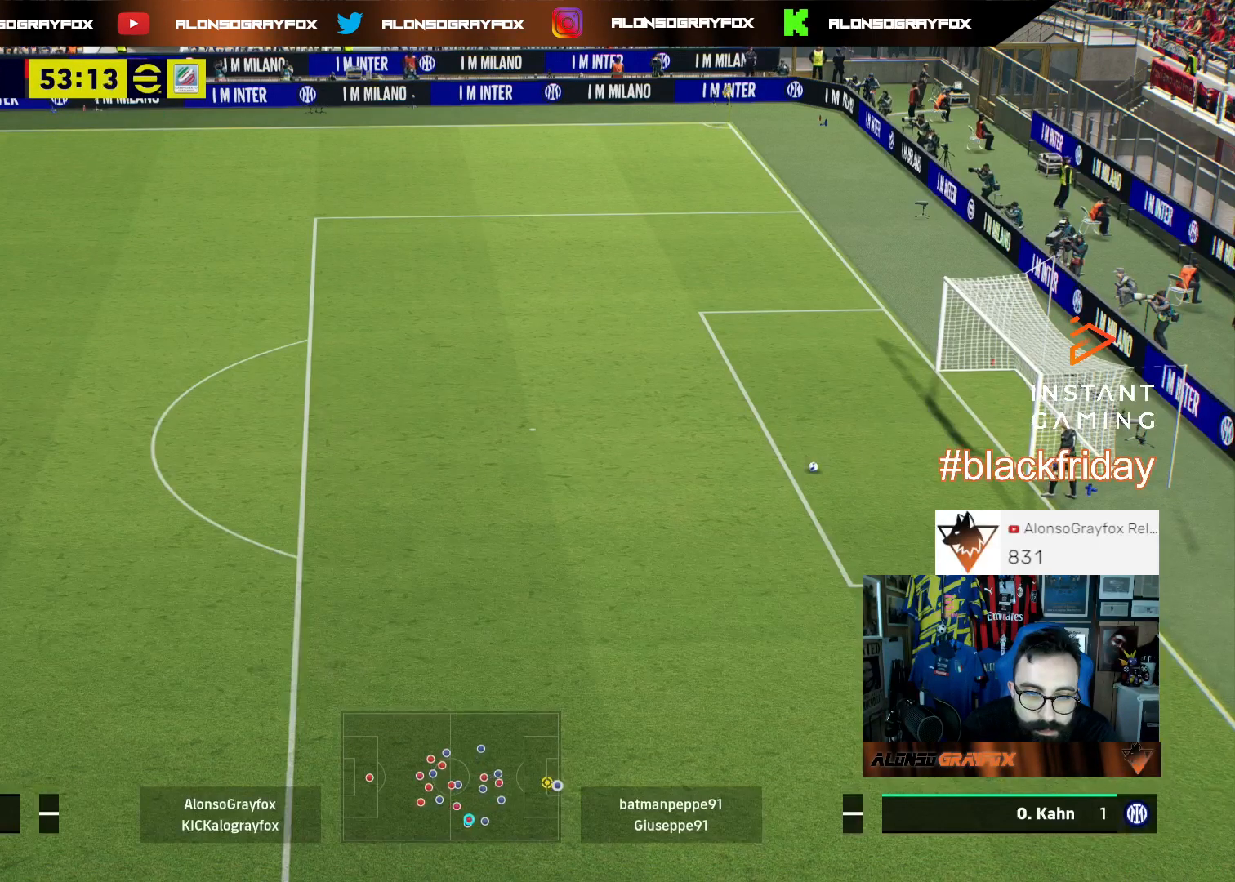
{"dt_ms": 500, "buttons": ["R1", "R2"], "left_stick": "right", "right_stick": "center", "events": []}
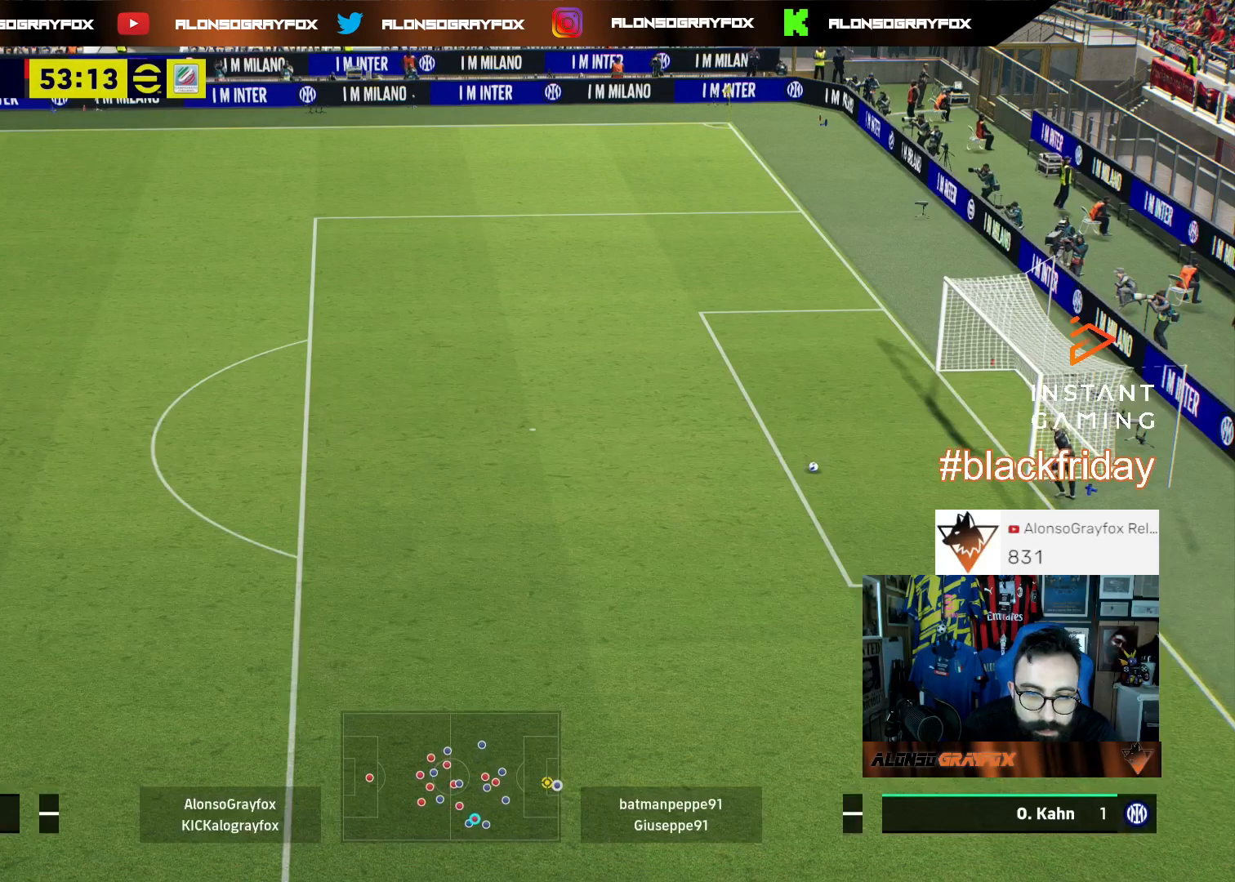
{"dt_ms": 500, "buttons": ["R1", "R2"], "left_stick": "up-right", "right_stick": "center", "events": [[200, "left_stick", "up-right"]]}
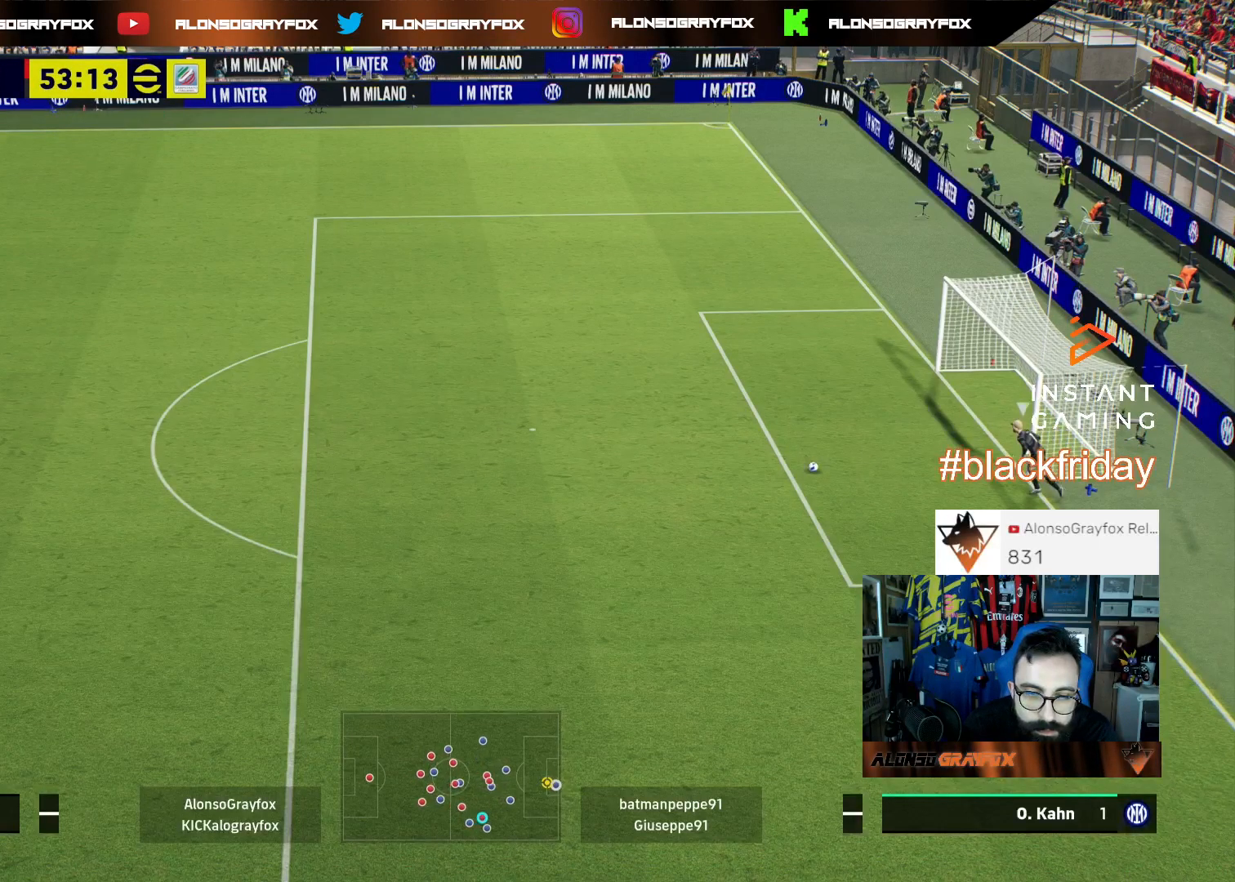
{"dt_ms": 500, "buttons": ["R1", "R2"], "left_stick": "up-right", "right_stick": "center", "events": []}
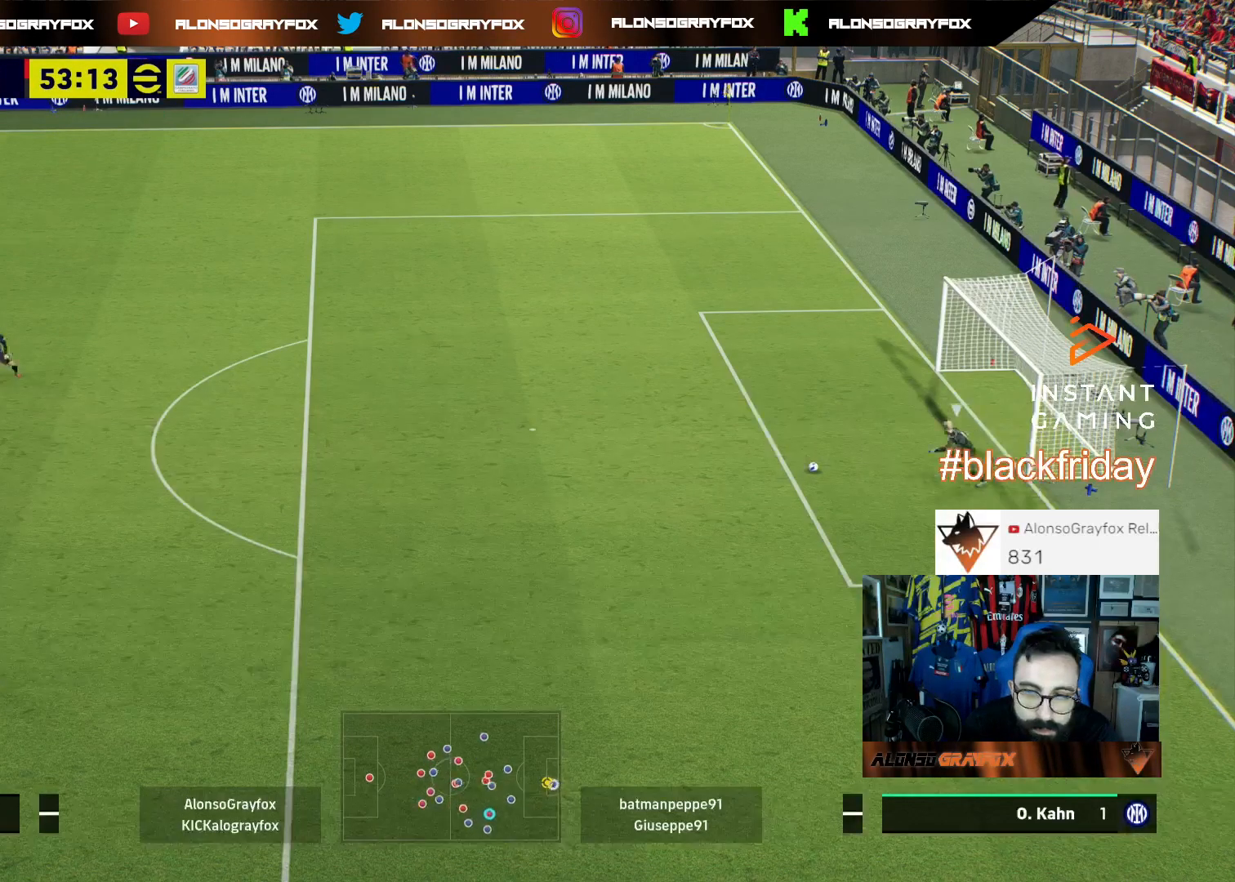
{"dt_ms": 500, "buttons": [], "left_stick": "up-right", "right_stick": "center", "events": [[467, "R1", "up"], [467, "R2", "up"]]}
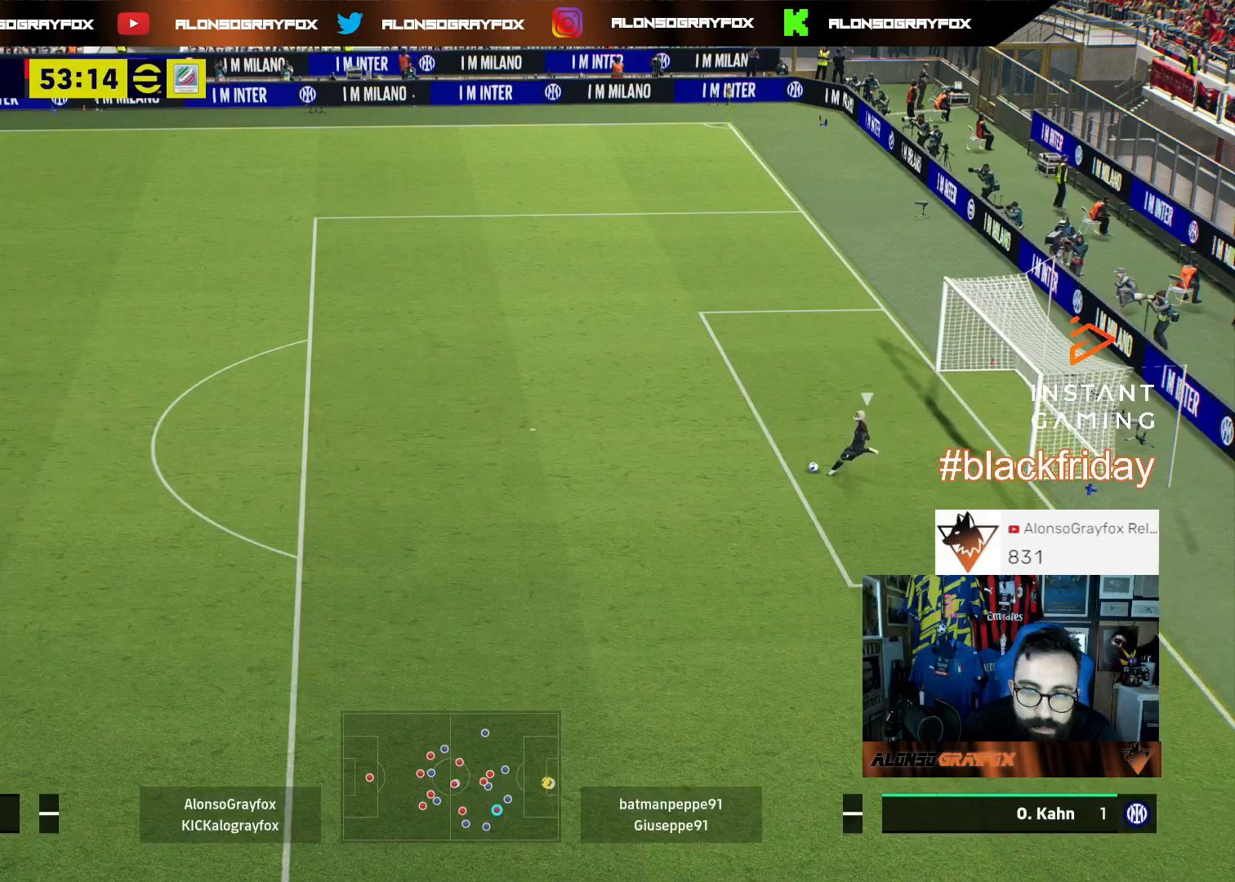
{"dt_ms": 500, "buttons": [], "left_stick": "right", "right_stick": "center", "events": [[67, "left_stick", "up"], [233, "left_stick", "center"], [367, "left_stick", "up-right"], [433, "left_stick", "right"]]}
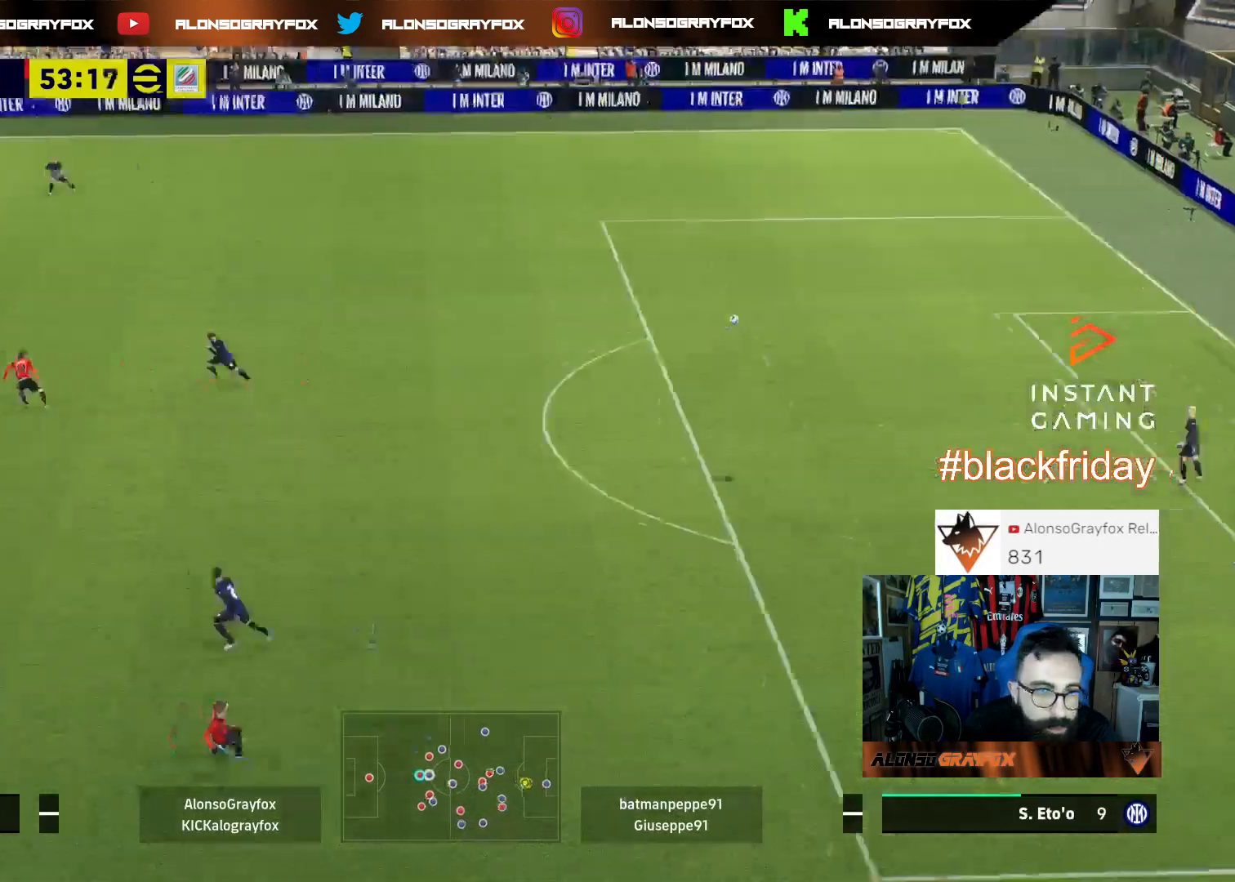
{"dt_ms": 500, "buttons": [], "left_stick": "right", "right_stick": "center", "events": []}
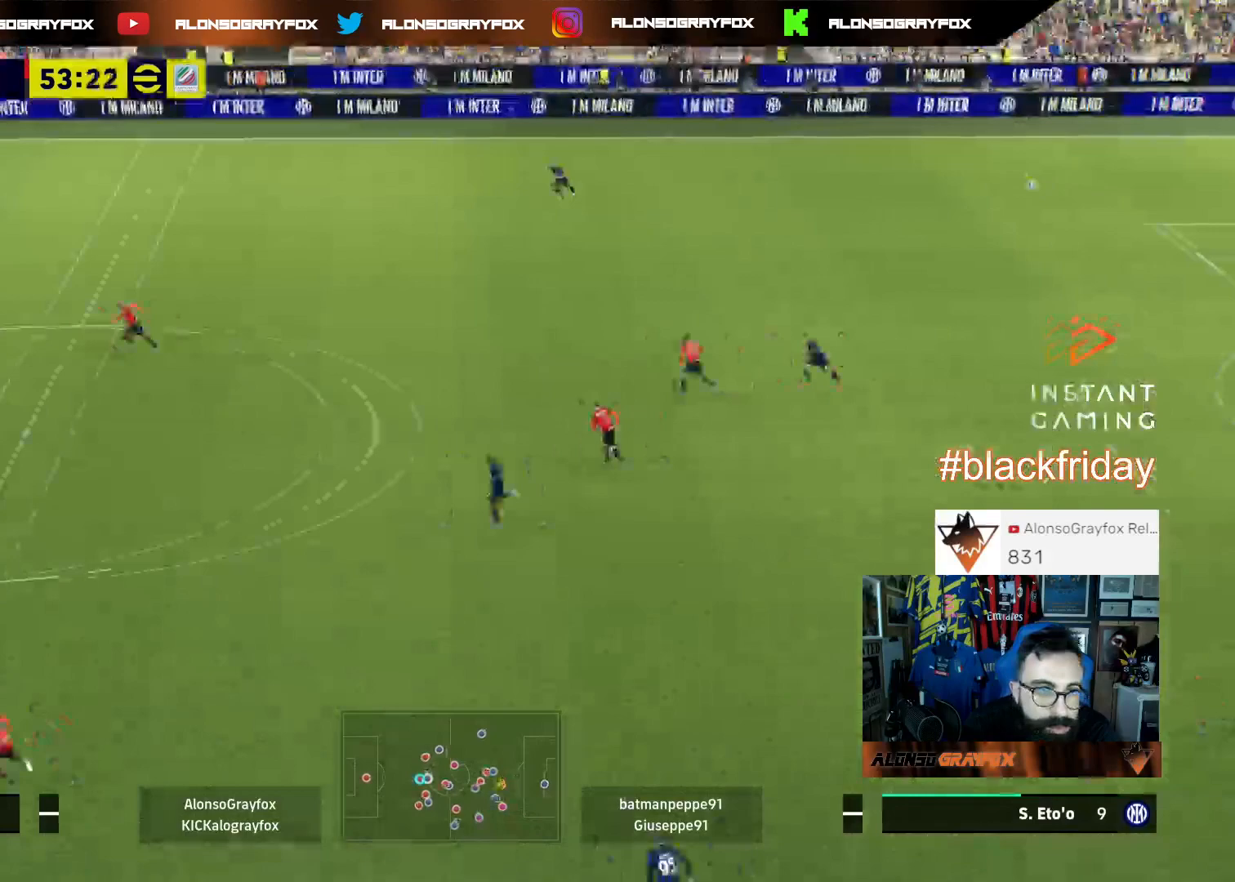
{"dt_ms": 1000, "buttons": ["CIRCLE"], "left_stick": "up-right", "right_stick": "center"}
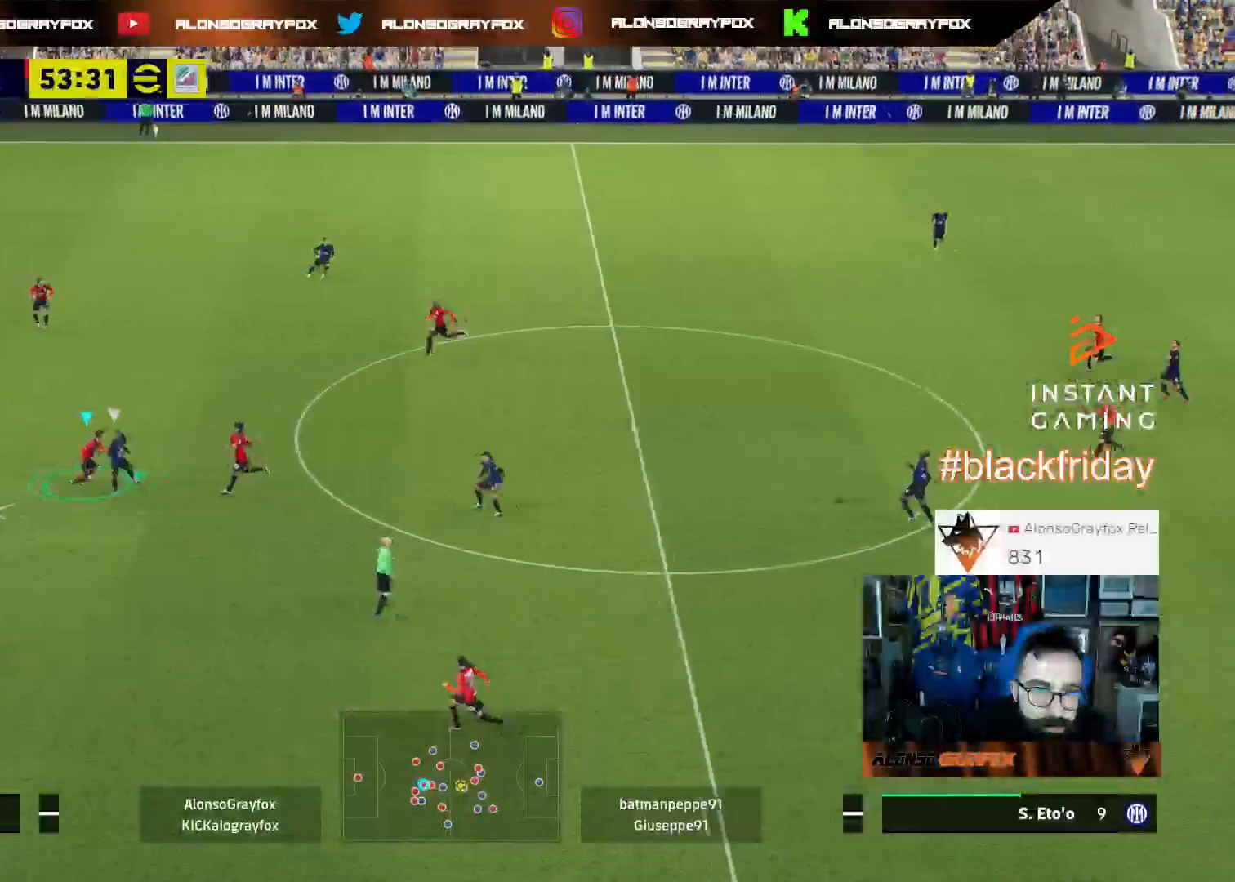
{"dt_ms": 500, "buttons": ["L2", "R2", "L3"], "left_stick": "up", "right_stick": "center", "events": [[33, "CIRCLE", "up"], [33, "R2", "down"], [100, "L2", "down"], [100, "L3", "down"], [233, "CROSS", "down"], [267, "left_stick", "up"], [333, "CROSS", "up"]]}
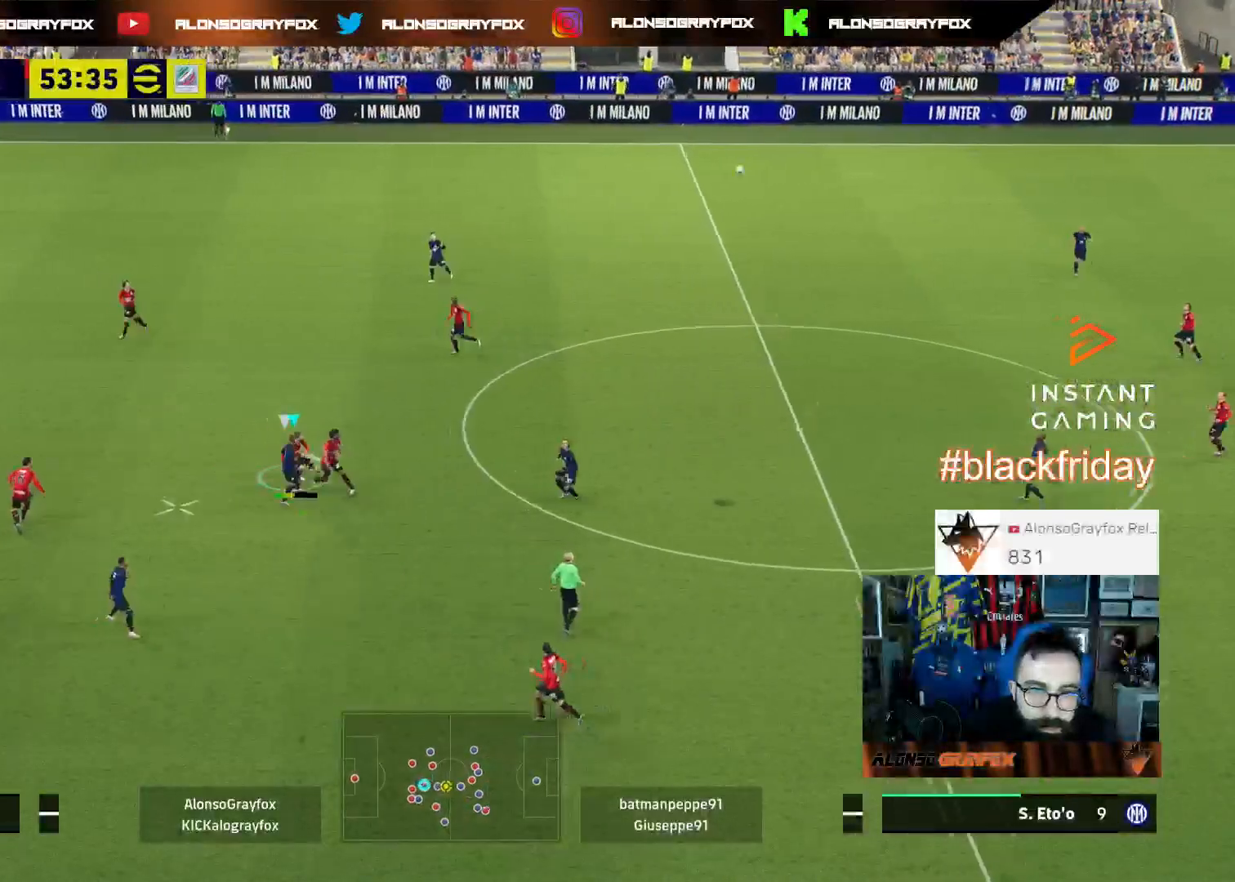
{"dt_ms": 500, "buttons": ["CROSS", "L2", "R2", "L3"], "left_stick": "up", "right_stick": "center", "events": [[33, "CROSS", "down"], [67, "CROSS", "up"], [133, "CROSS", "down"], [267, "CROSS", "up"], [333, "CROSS", "down"], [433, "CROSS", "up"], [500, "CROSS", "down"]]}
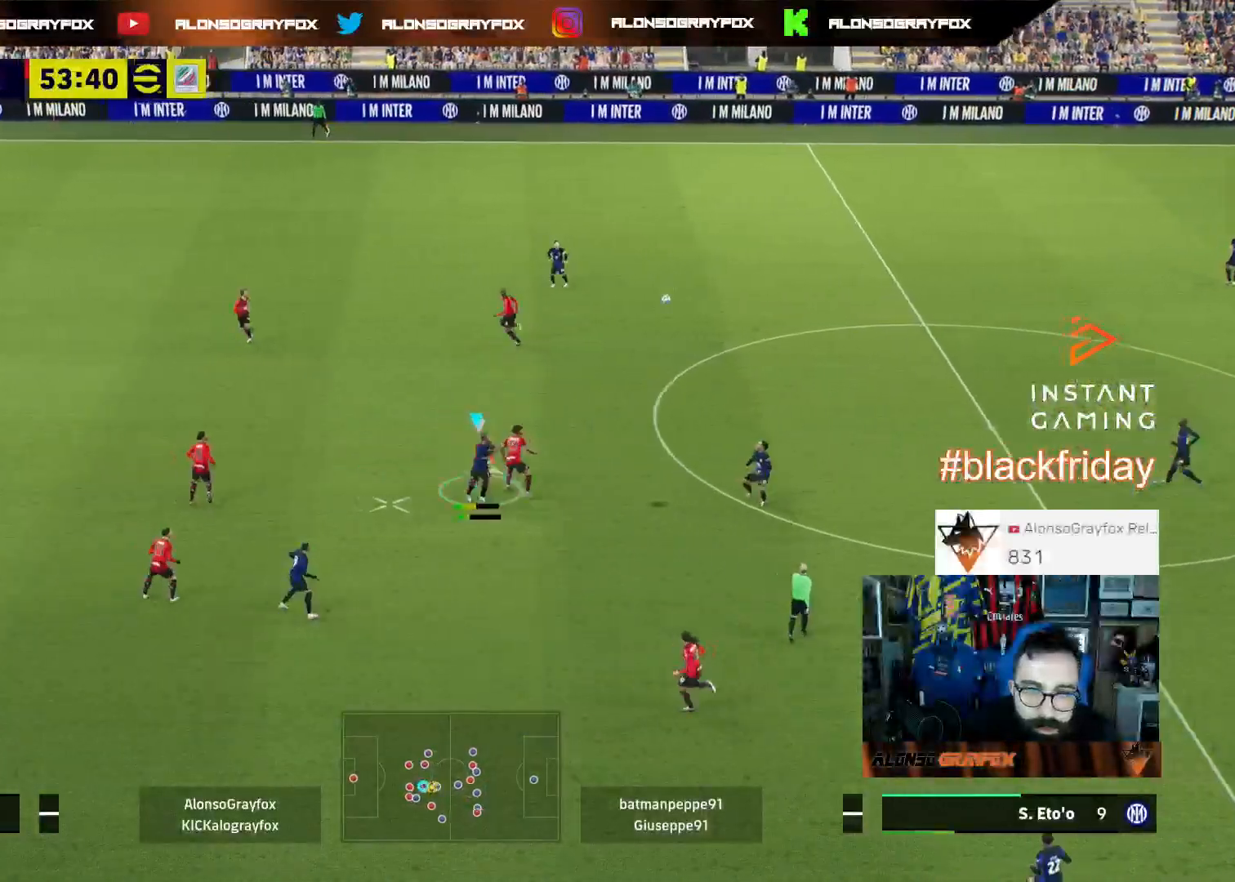
{"dt_ms": 500, "buttons": [], "left_stick": "right", "right_stick": "center", "events": [[100, "CROSS", "up"], [133, "CROSS", "down"], [200, "CROSS", "up"], [267, "L3", "up"], [267, "left_stick", "up-right"], [300, "L2", "up"], [300, "R2", "up"], [500, "left_stick", "right"]]}
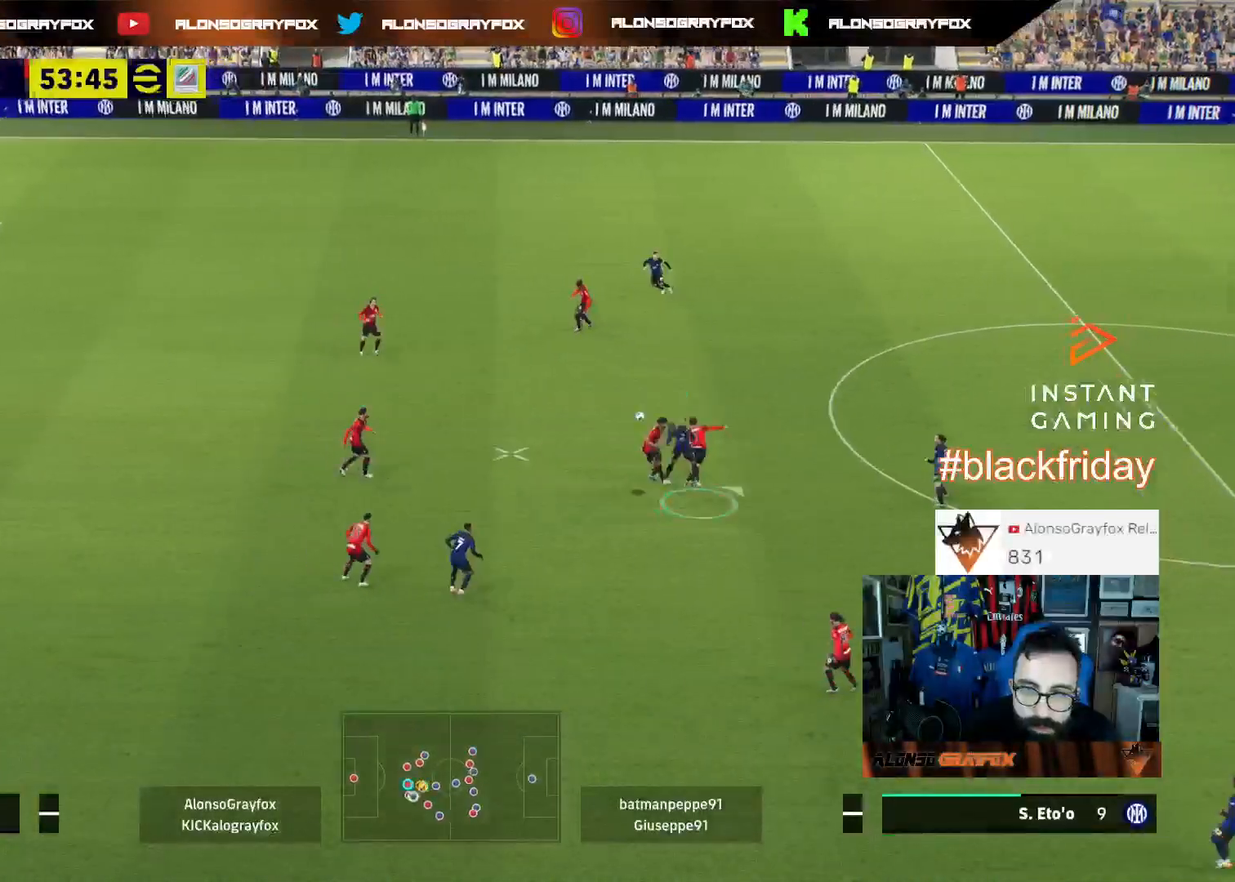
{"dt_ms": 500, "buttons": ["L3"], "left_stick": "right", "right_stick": "center", "events": [[233, "L1", "down"], [333, "L1", "up"], [500, "L3", "down"]]}
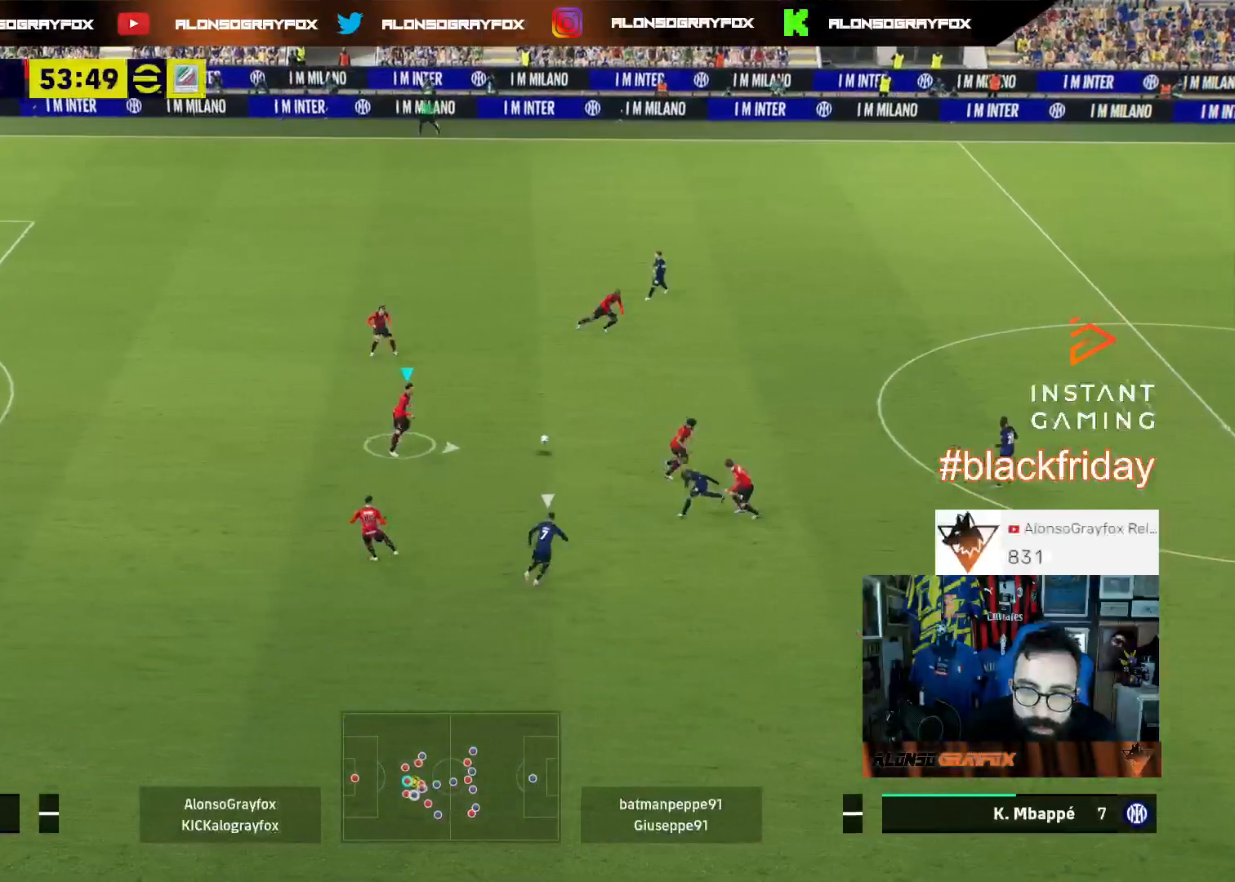
{"dt_ms": 500, "buttons": ["SQUARE", "R2", "L3"], "left_stick": "up-right", "right_stick": "center", "events": [[367, "left_stick", "up-right"], [400, "R2", "down"], [400, "SQUARE", "down"]]}
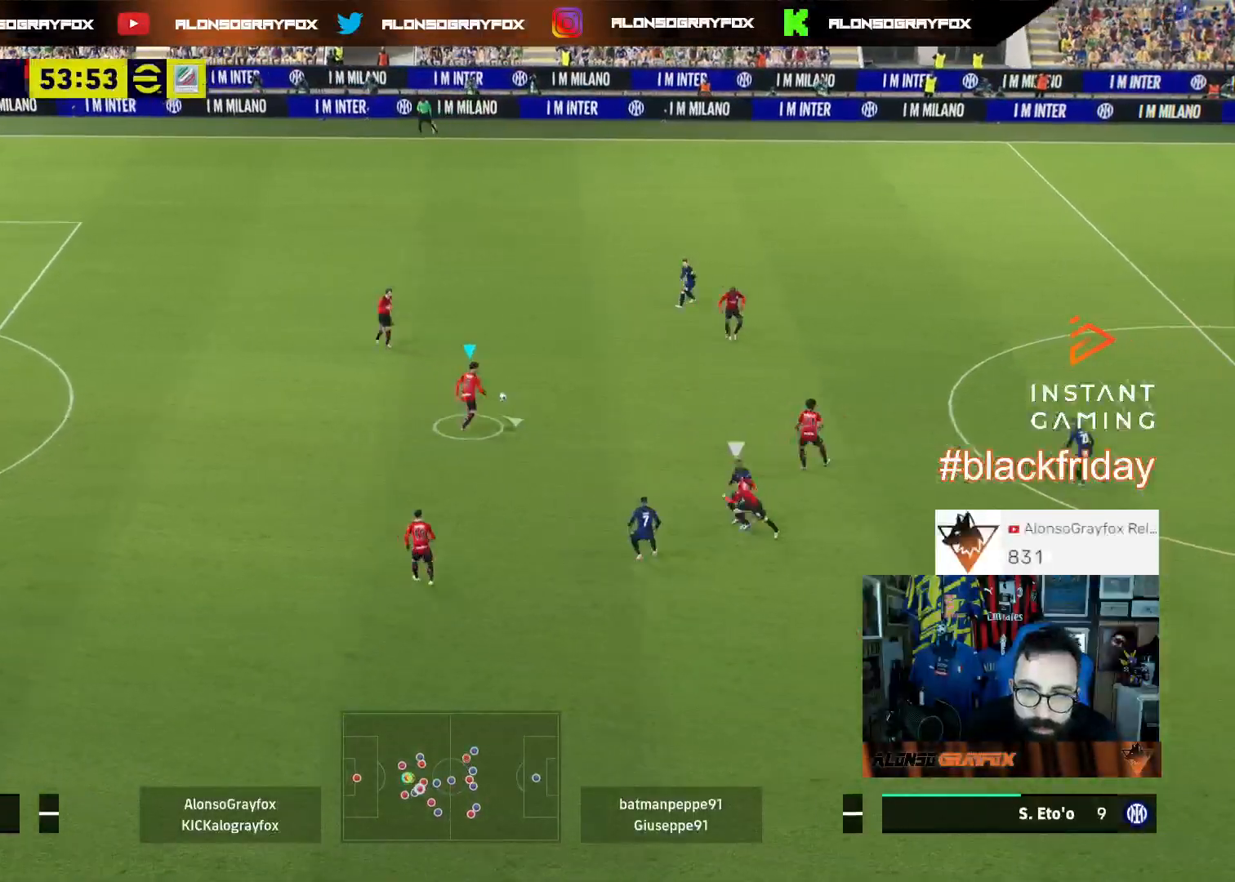
{"dt_ms": 500, "buttons": ["R2", "L3"], "left_stick": "up-right", "right_stick": "center", "events": [[67, "SQUARE", "up"]]}
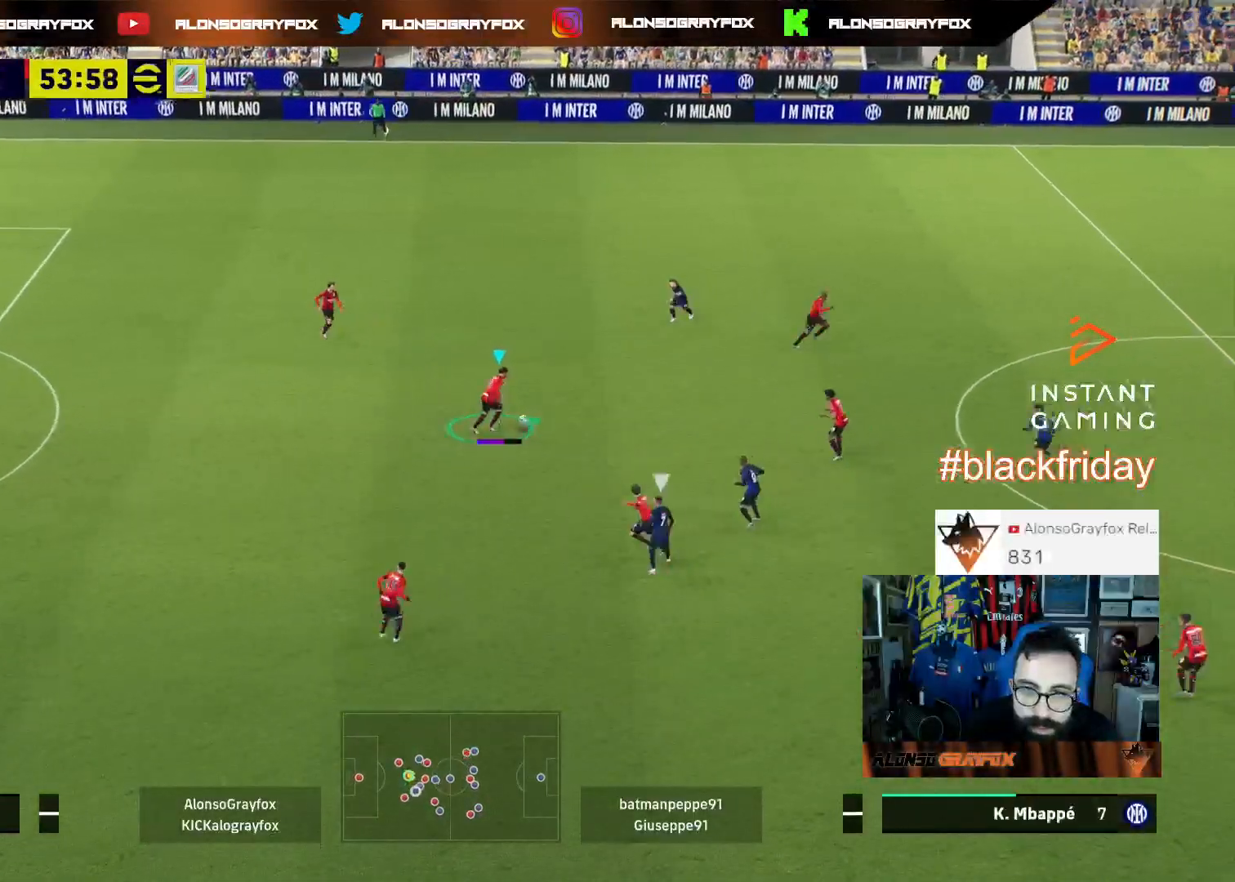
{"dt_ms": 500, "buttons": [], "left_stick": "up-right", "right_stick": "center", "events": [[333, "R2", "up"], [500, "L3", "up"]]}
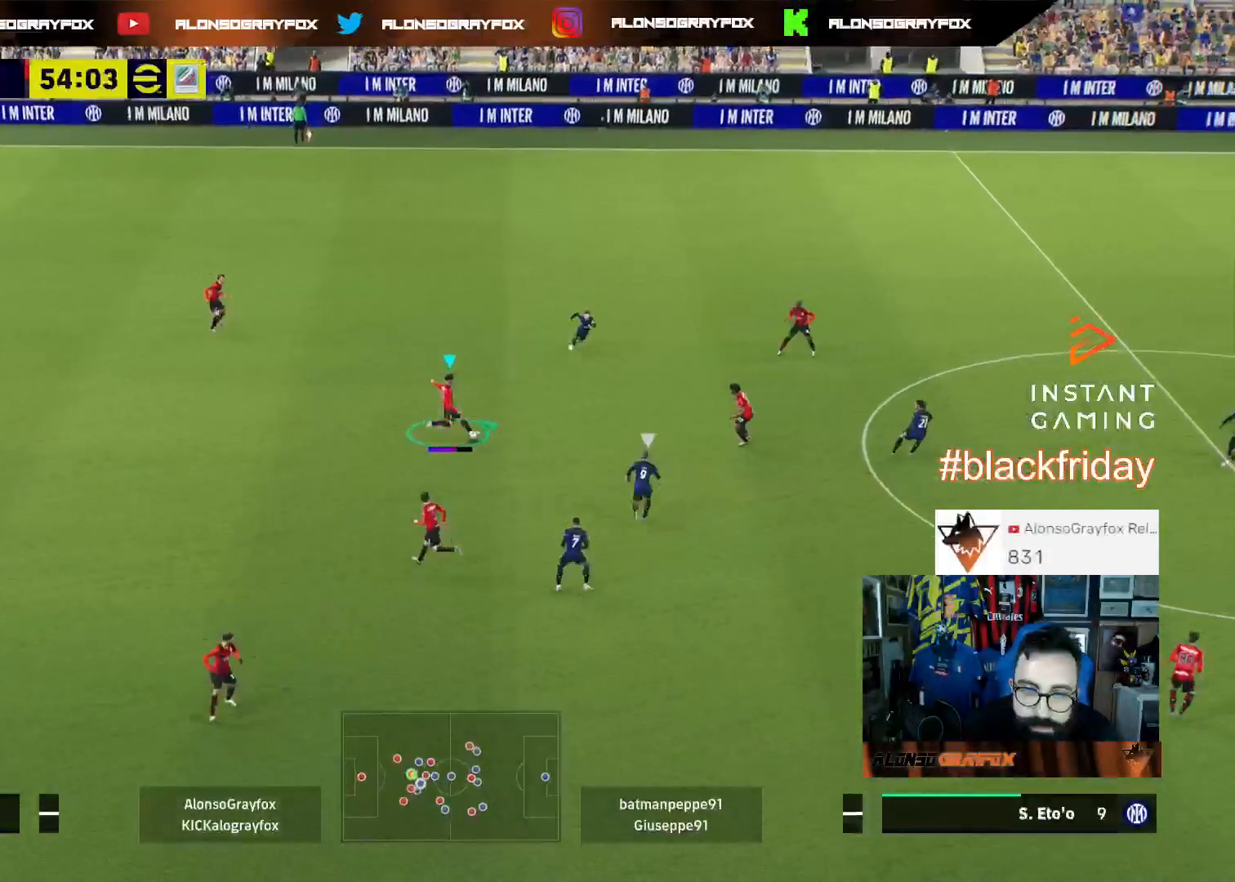
{"dt_ms": 500, "buttons": [], "left_stick": "up-left", "right_stick": "center", "events": [[233, "left_stick", "up-left"]]}
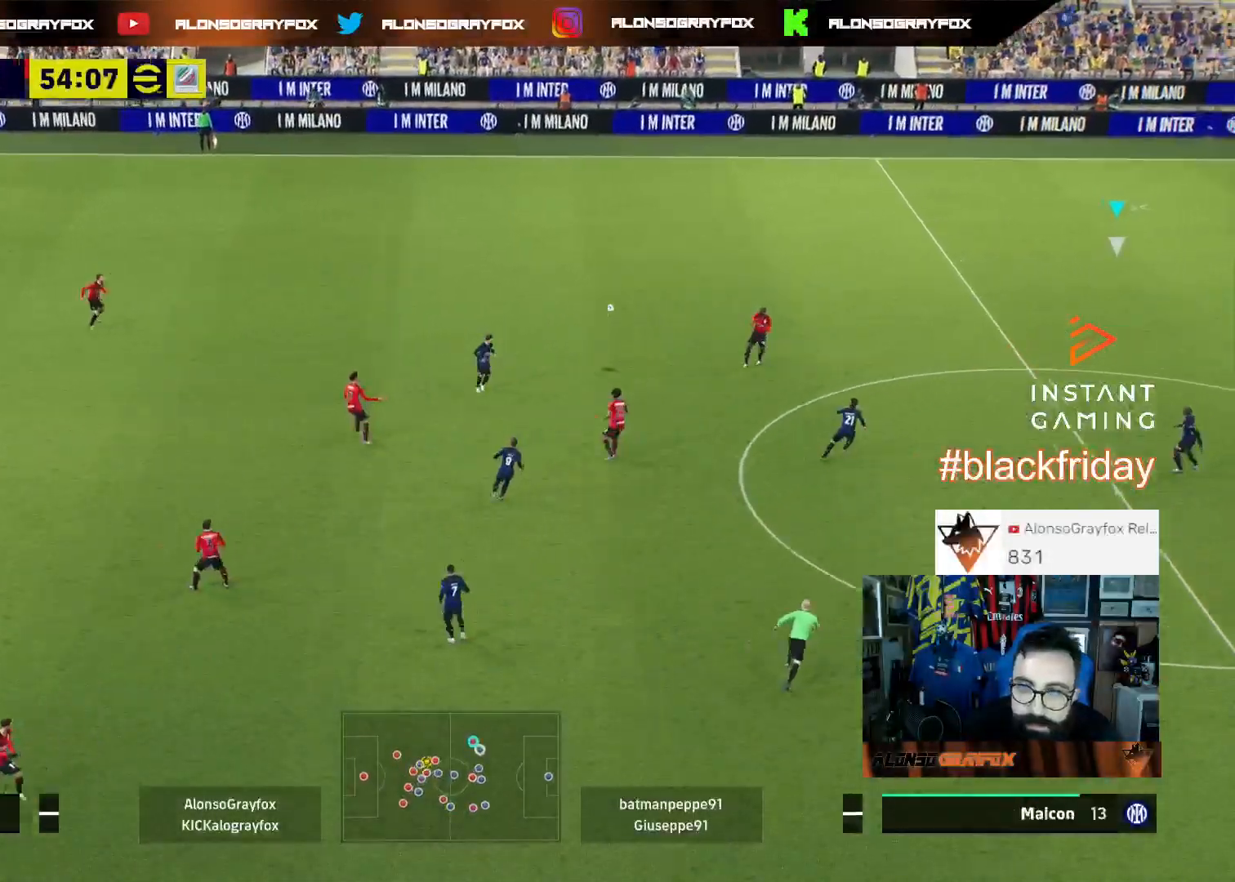
{"dt_ms": 500, "buttons": ["R1", "L3"], "left_stick": "up-left", "right_stick": "center", "events": [[300, "L3", "down"], [467, "R1", "down"]]}
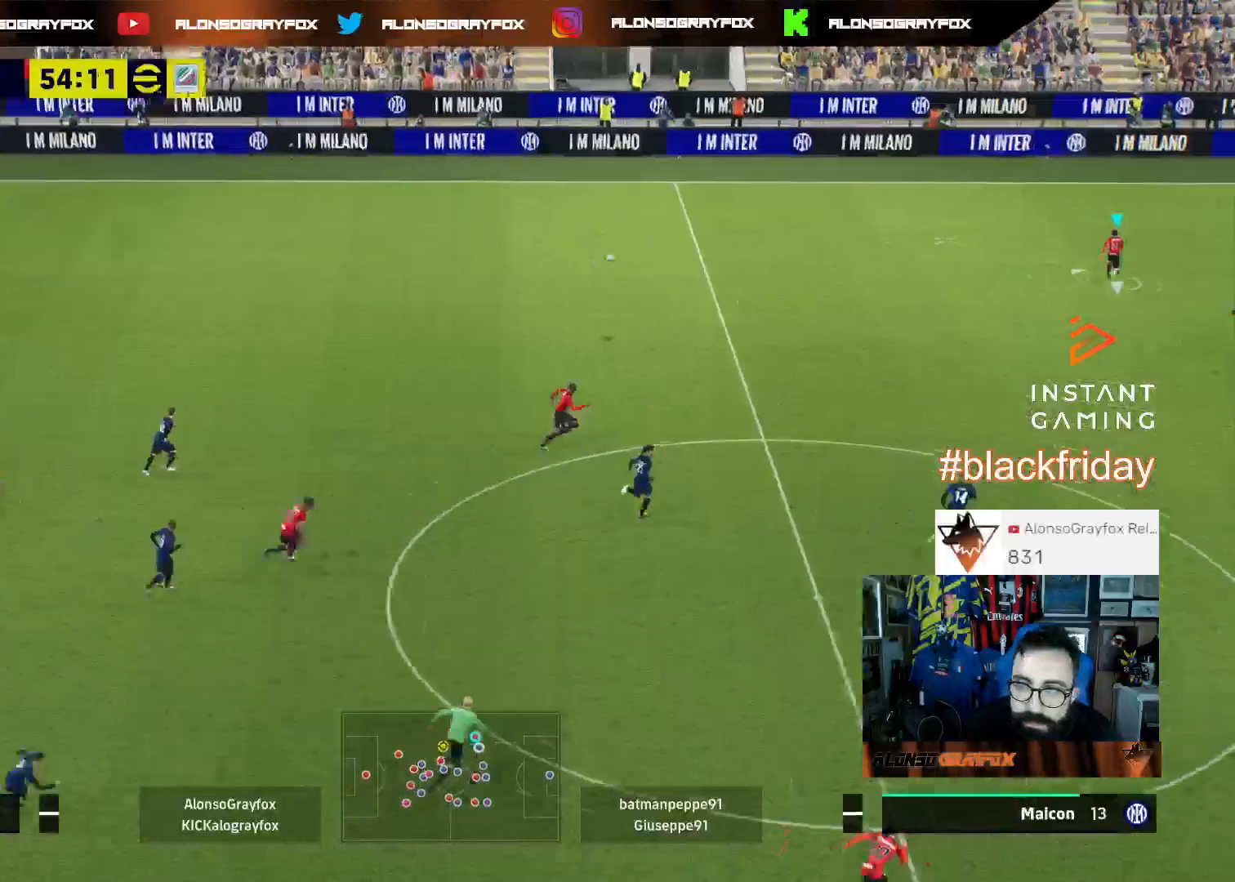
{"dt_ms": 500, "buttons": [], "left_stick": "up-left", "right_stick": "center", "events": [[67, "L3", "up"], [133, "L3", "down"], [367, "L3", "up"], [433, "R1", "up"]]}
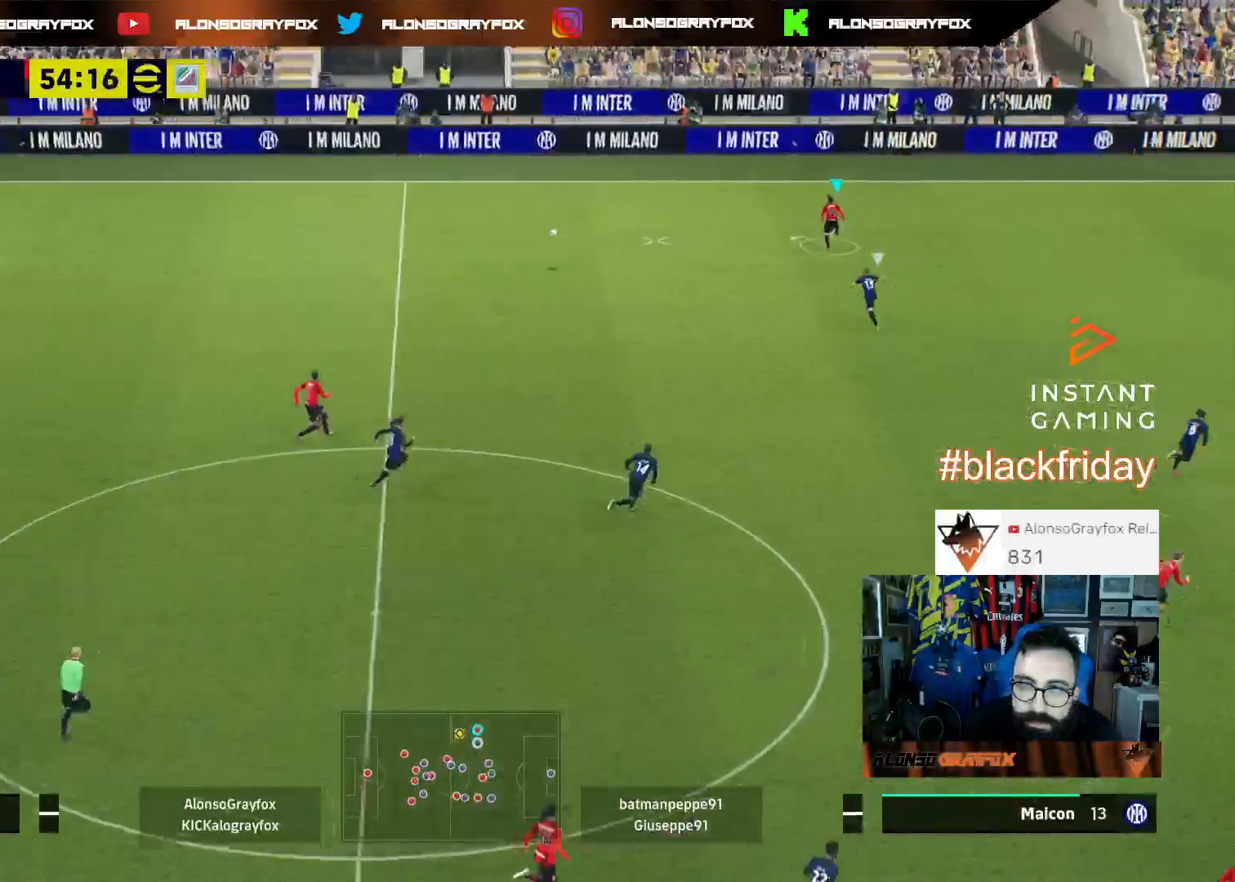
{"dt_ms": 500, "buttons": ["R1", "L3"], "left_stick": "down-left", "right_stick": "center", "events": [[67, "left_stick", "down-left"], [100, "R1", "down"], [200, "L3", "down"]]}
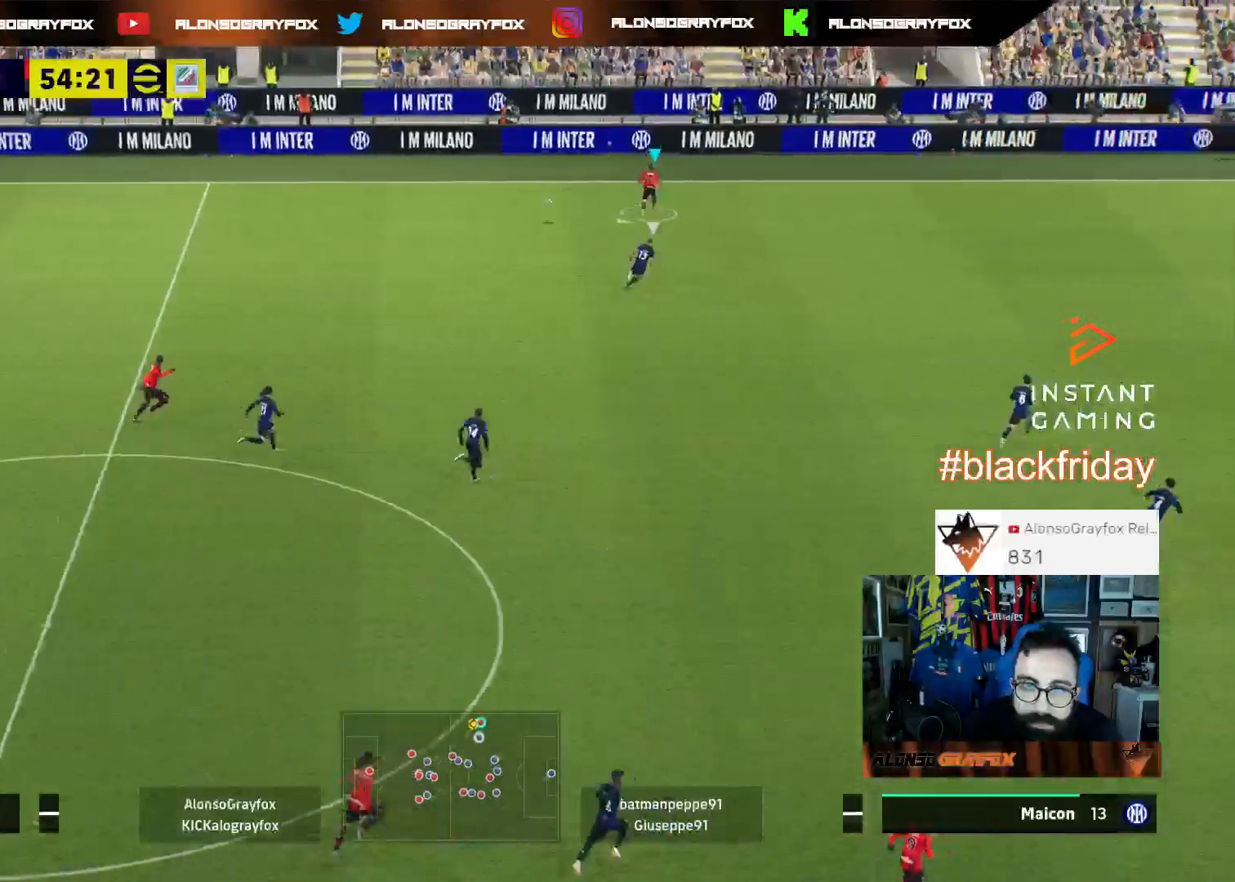
{"dt_ms": 500, "buttons": ["R1", "L3"], "left_stick": "down-left", "right_stick": "center", "events": []}
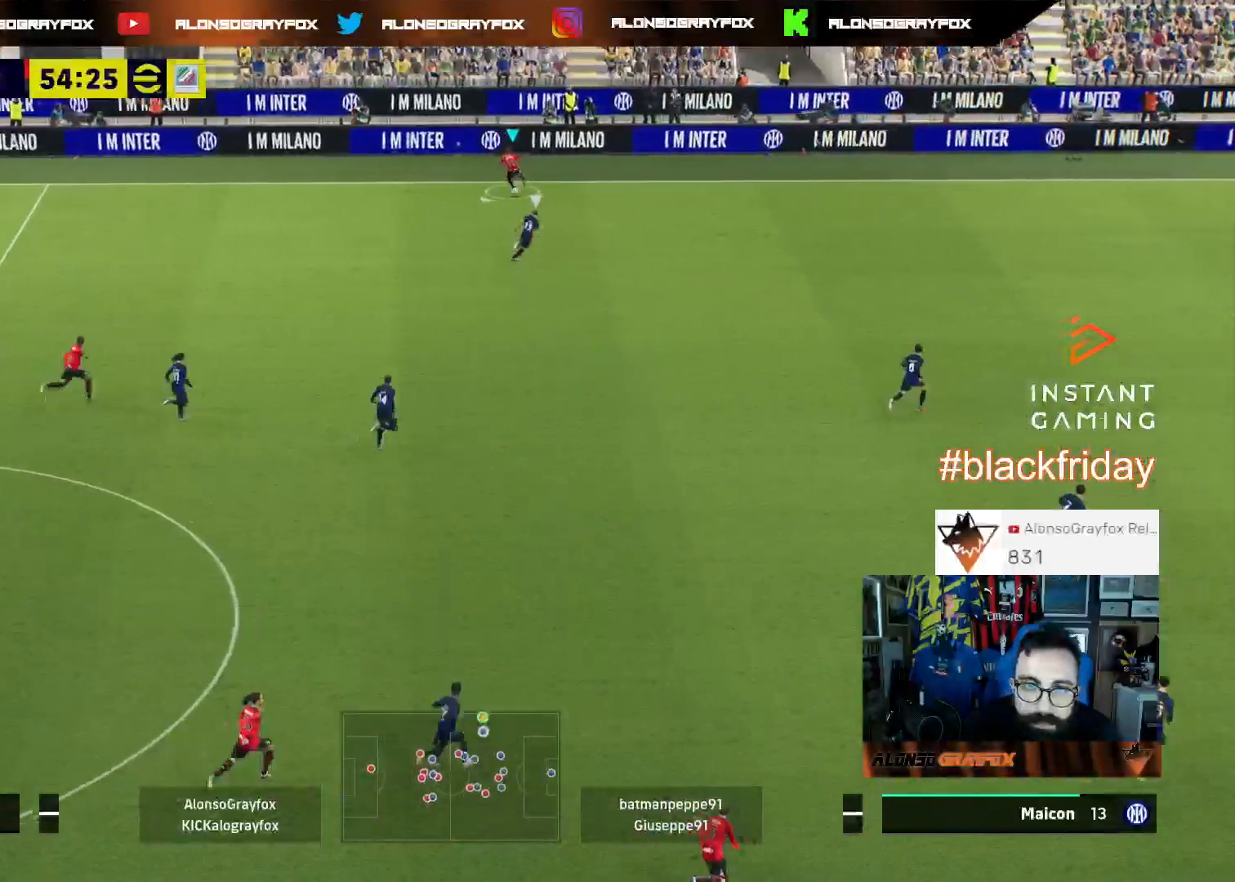
{"dt_ms": 500, "buttons": ["L3"], "left_stick": "down-left", "right_stick": "center", "events": [[200, "R1", "up"]]}
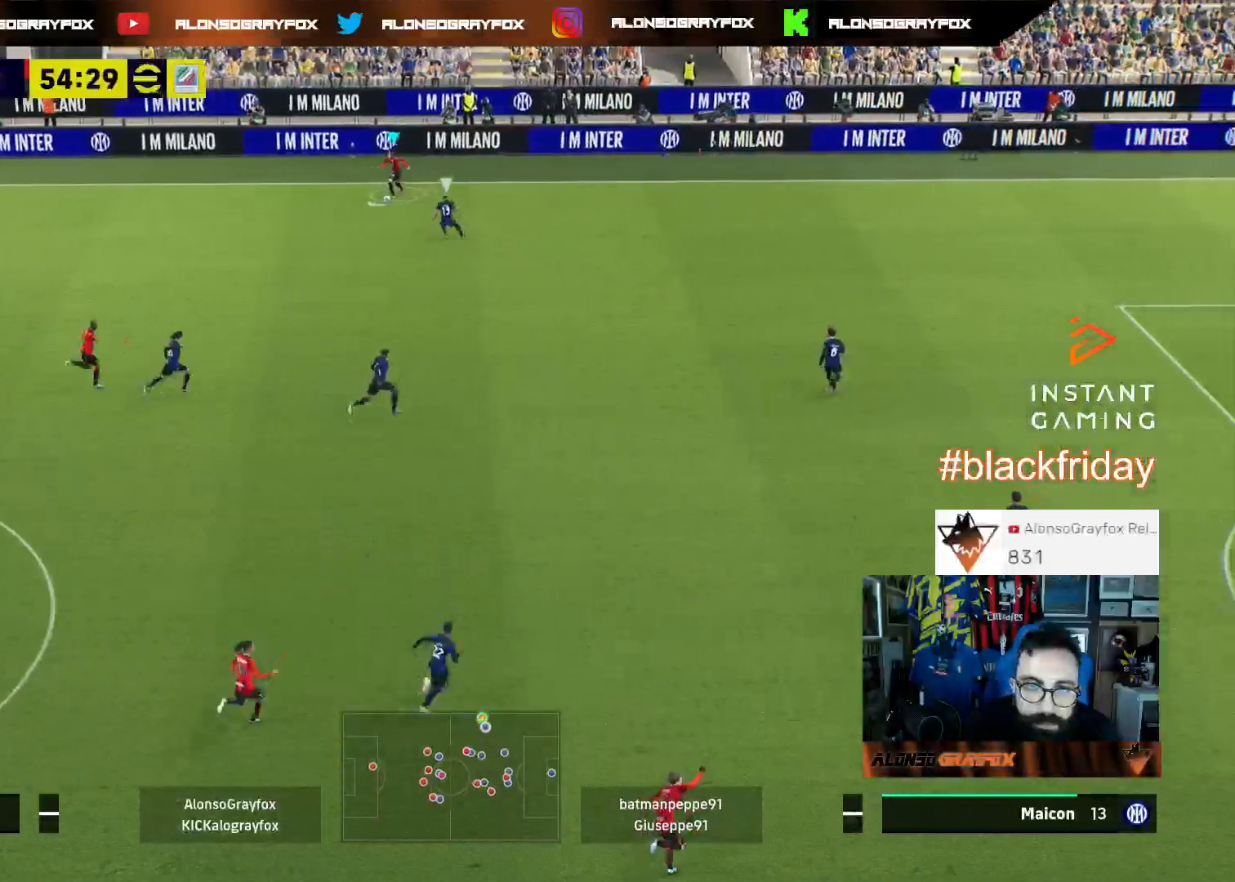
{"dt_ms": 500, "buttons": ["R2", "L3"], "left_stick": "down-left", "right_stick": "center", "events": [[133, "R2", "down"]]}
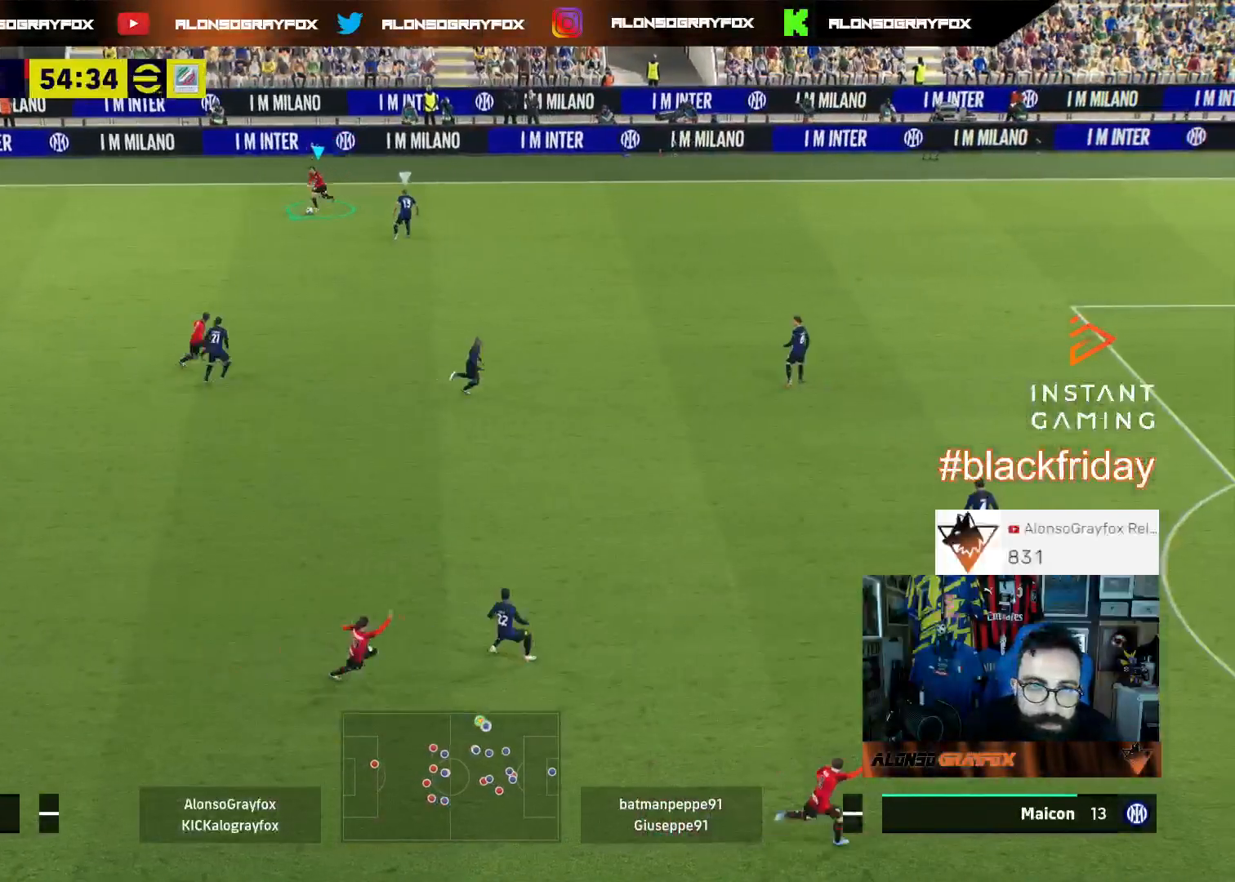
{"dt_ms": 500, "buttons": ["L3"], "left_stick": "down", "right_stick": "center", "events": [[167, "R2", "up"], [400, "left_stick", "down"]]}
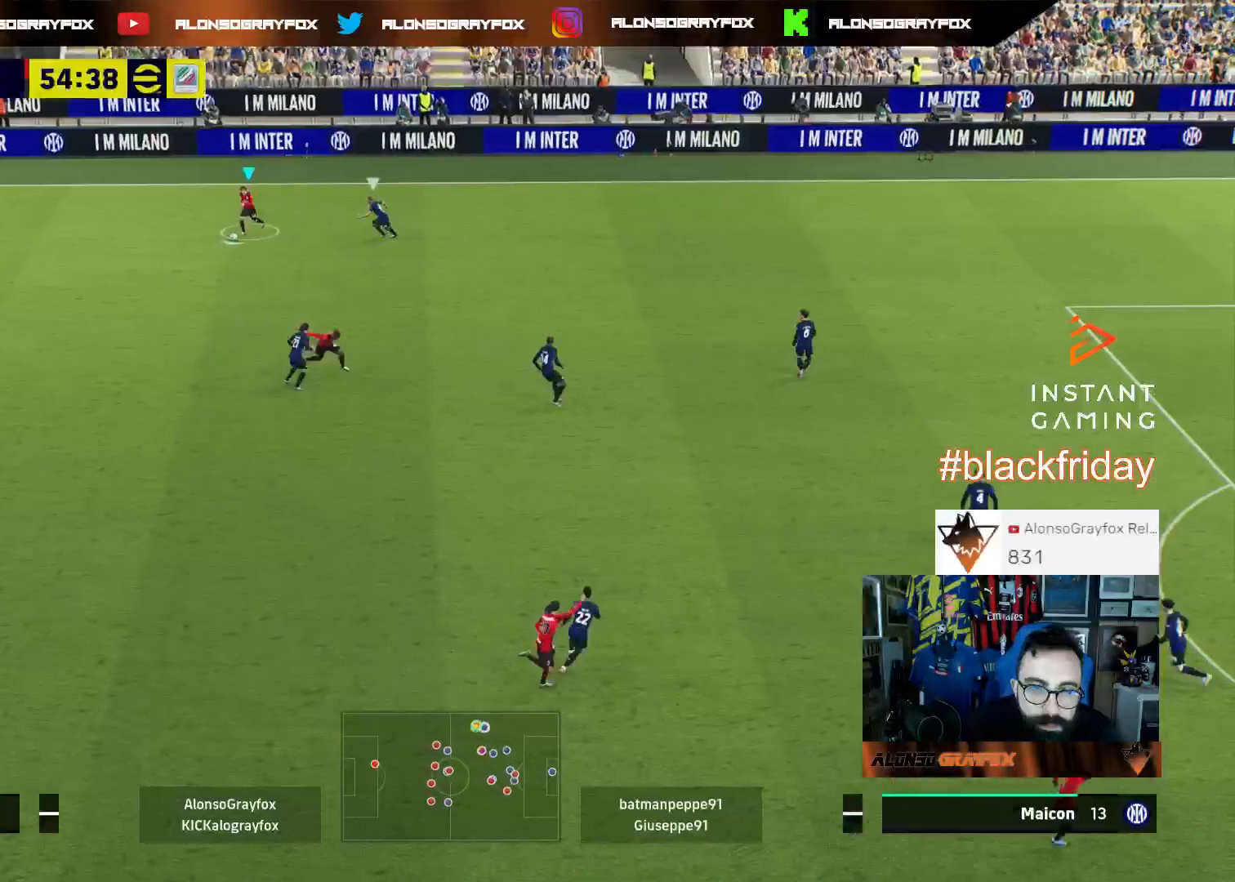
{"dt_ms": 500, "buttons": ["L3"], "left_stick": "down", "right_stick": "center", "events": []}
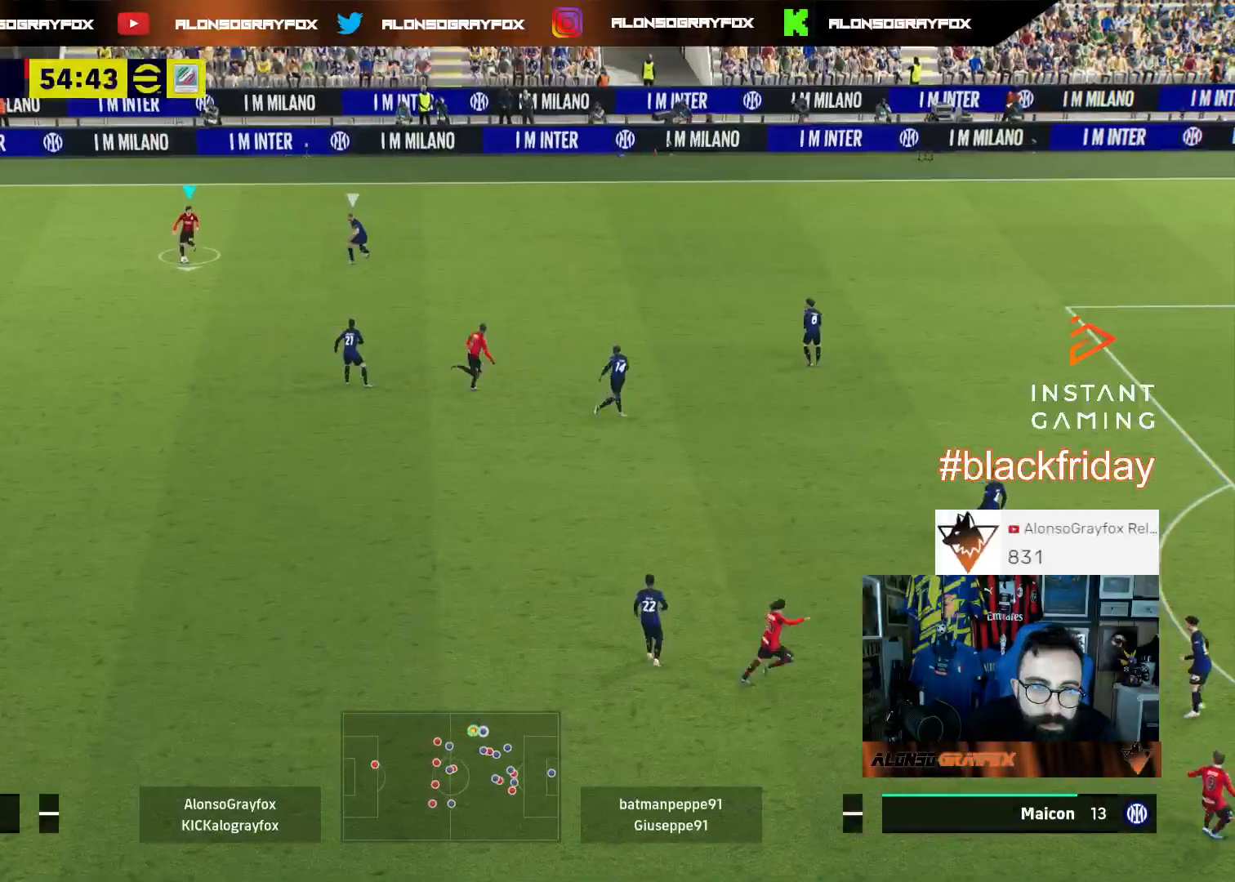
{"dt_ms": 500, "buttons": ["L1", "L3"], "left_stick": "up", "right_stick": "center", "events": [[300, "L3", "up"], [367, "left_stick", "up-right"], [433, "L1", "down"], [433, "L3", "down"], [467, "left_stick", "up"]]}